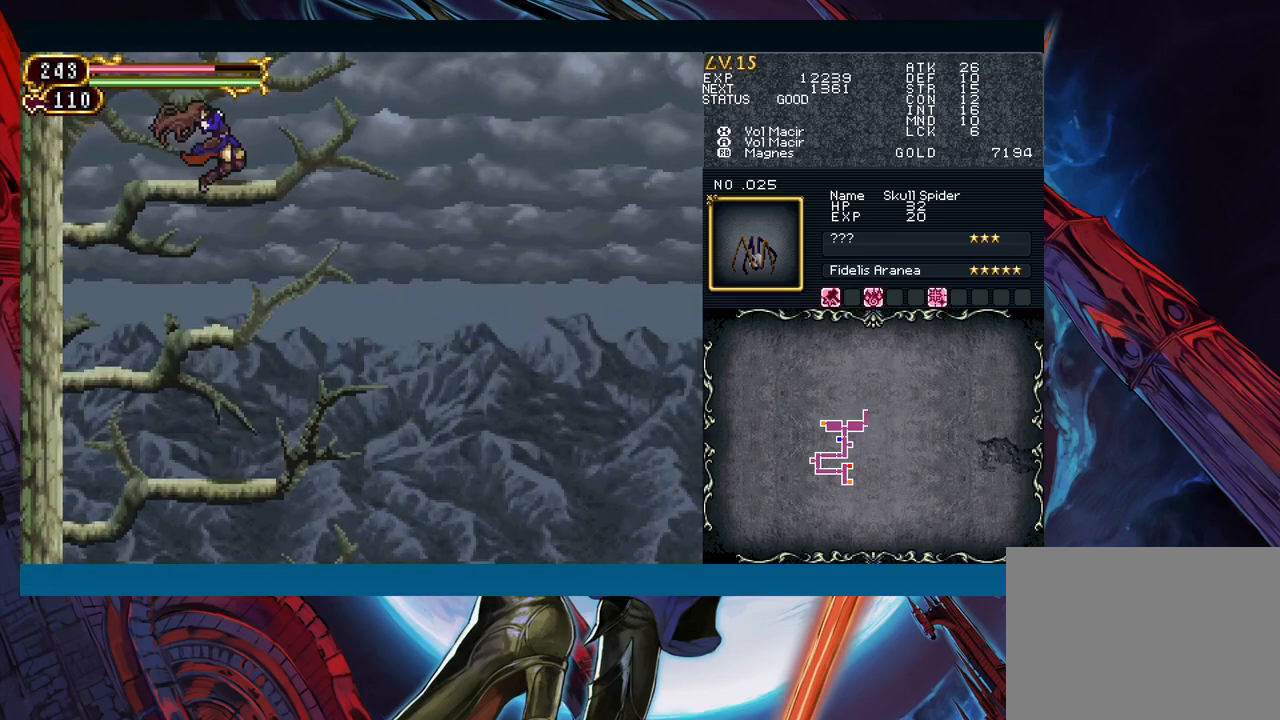
Gameplay with a controller (Xbox layout); each line is a JSON object with the inputs held at the frame after it. "events" lists button and stick changes between this image and that frame as [ms after this image, input, new state], when the widget could be followed in between. Not read: L2 L3 R2 R3 right_stick.
{"buttons": ["B"], "left_stick": "center", "events": [[17, "B", "up"], [183, "left_stick", "down"], [283, "left_stick", "center"], [500, "B", "down"]]}
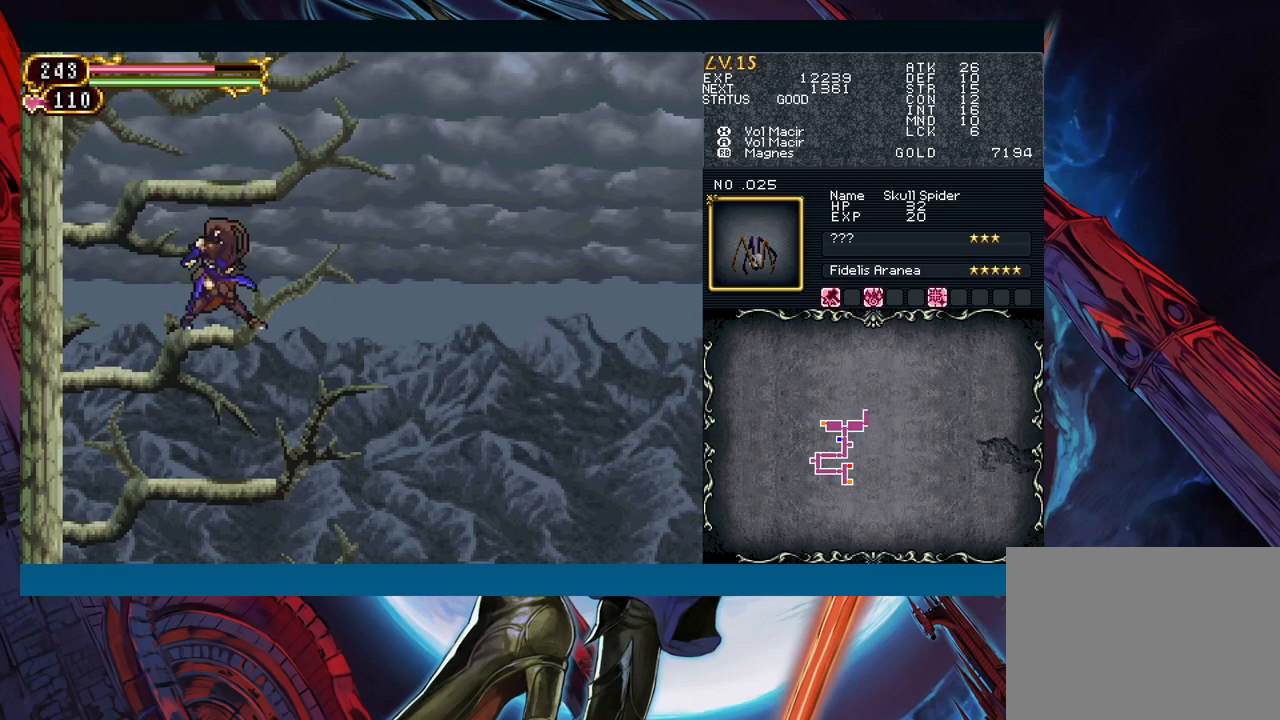
{"buttons": [], "left_stick": "center", "events": [[283, "B", "up"], [383, "left_stick", "left"], [467, "left_stick", "center"]]}
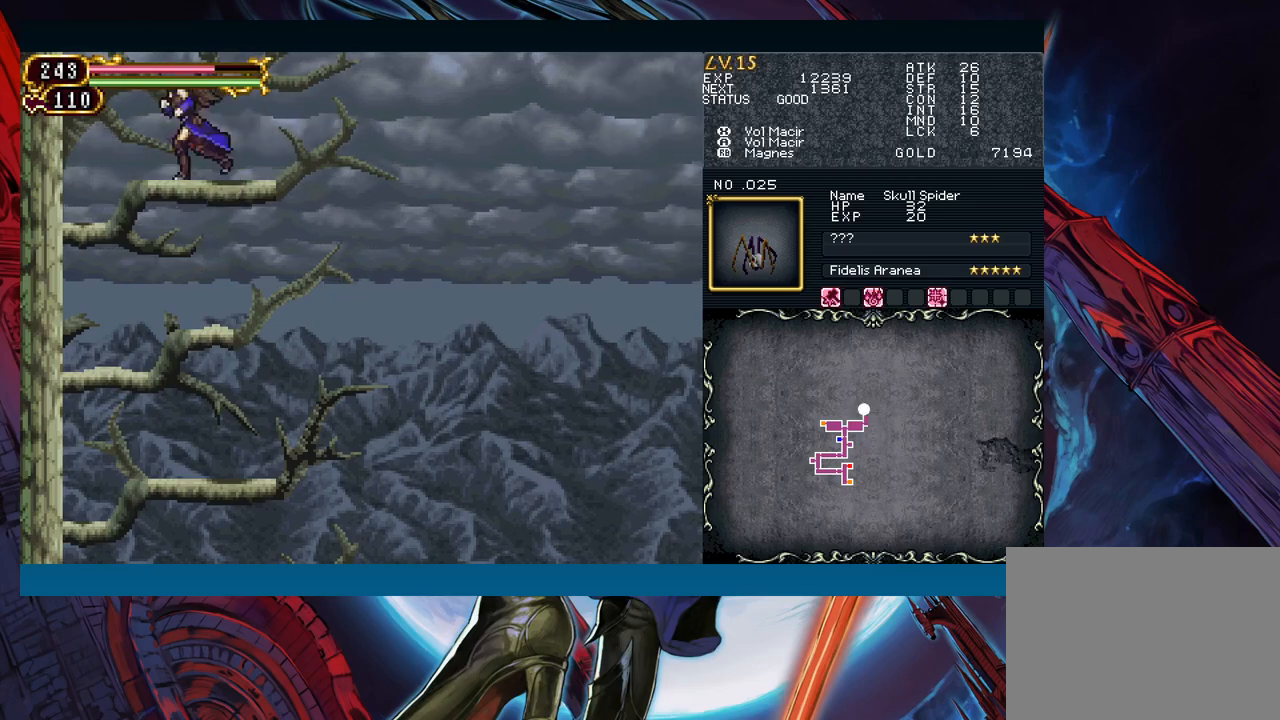
{"buttons": [], "left_stick": "center", "events": [[33, "left_stick", "down"], [333, "left_stick", "center"]]}
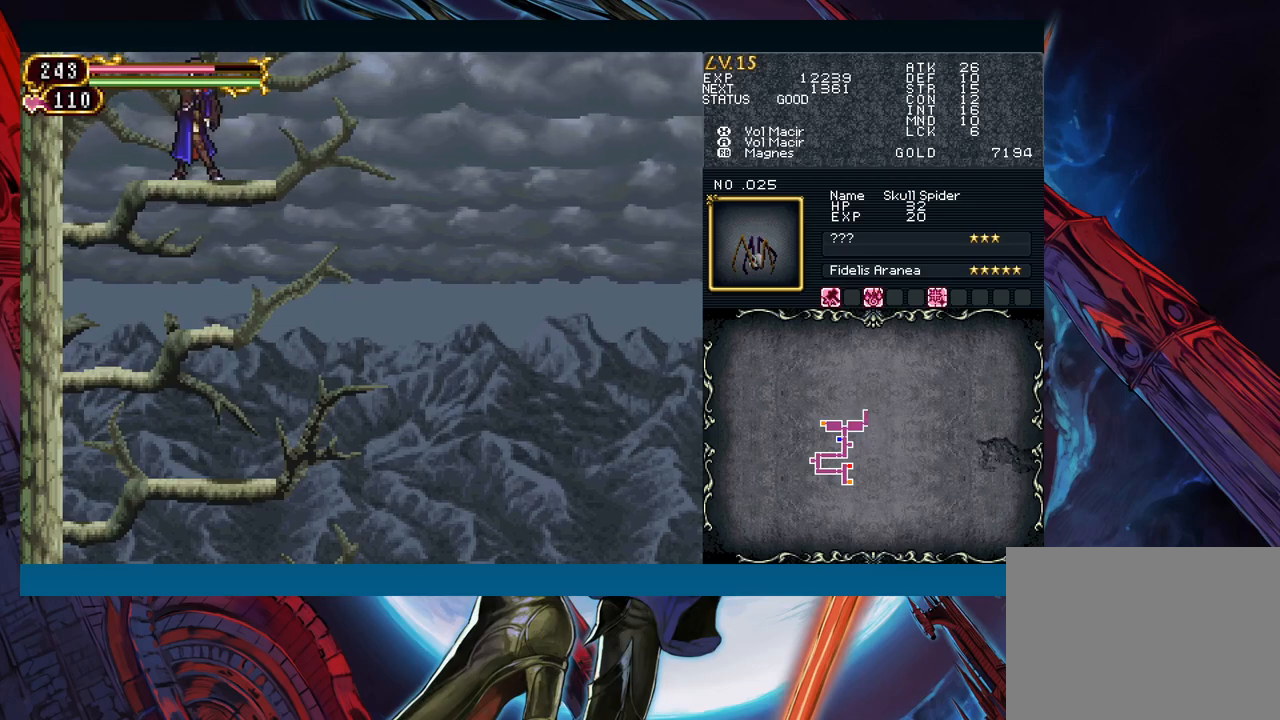
{"buttons": [], "left_stick": "right", "events": [[50, "left_stick", "left"], [200, "left_stick", "right"]]}
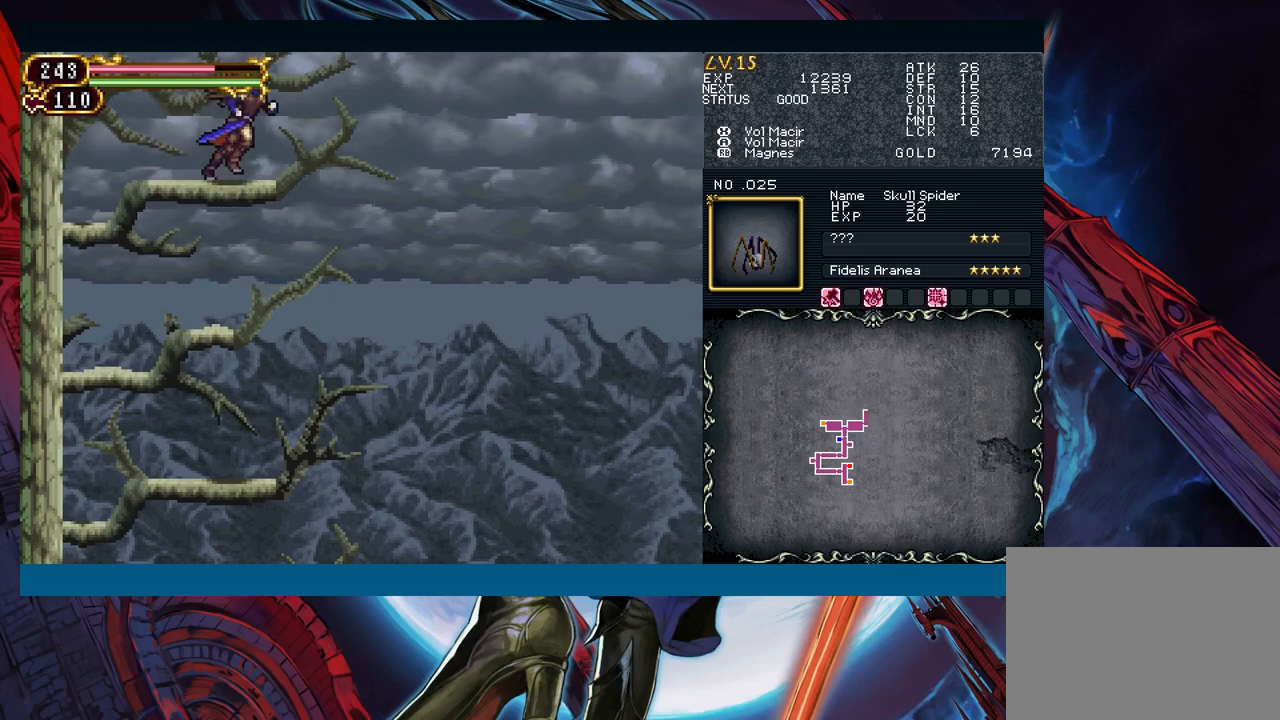
{"buttons": [], "left_stick": "left", "events": [[417, "left_stick", "center"], [467, "left_stick", "left"]]}
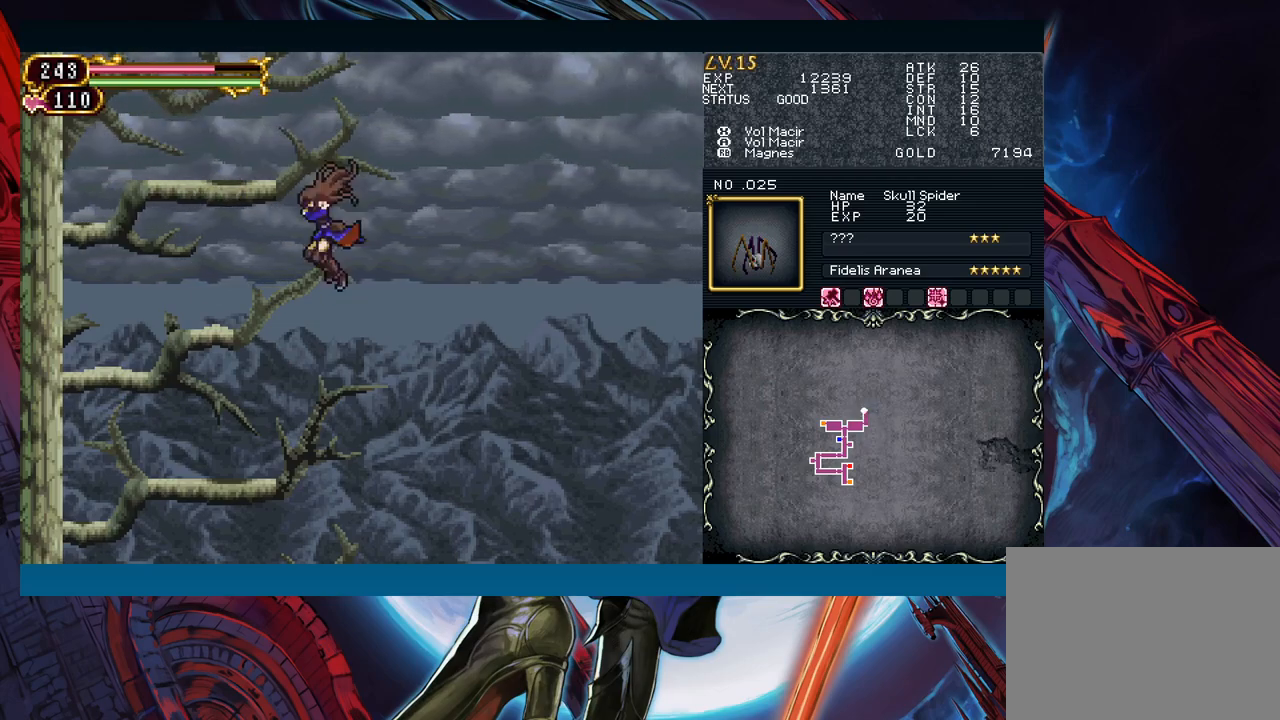
{"buttons": ["B"], "left_stick": "center", "events": [[83, "left_stick", "center"], [200, "left_stick", "right"], [350, "left_stick", "center"], [450, "B", "down"]]}
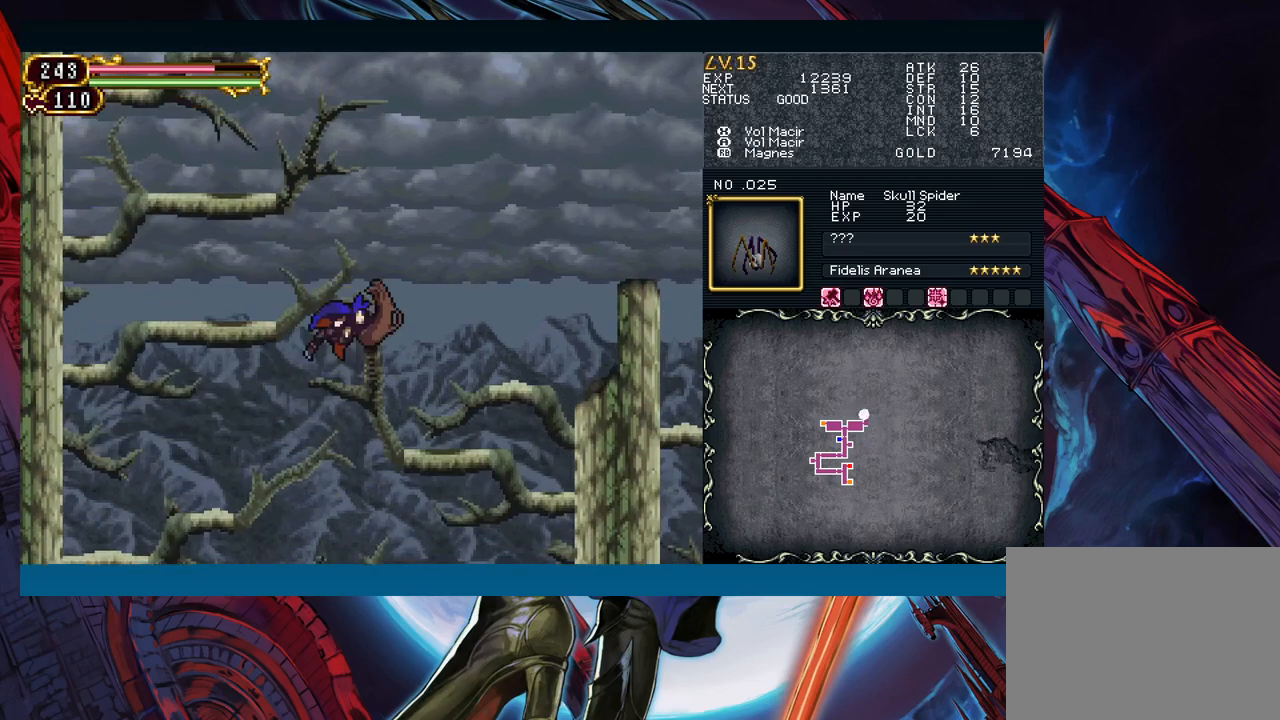
{"buttons": [], "left_stick": "right", "events": [[183, "left_stick", "right"], [317, "B", "up"]]}
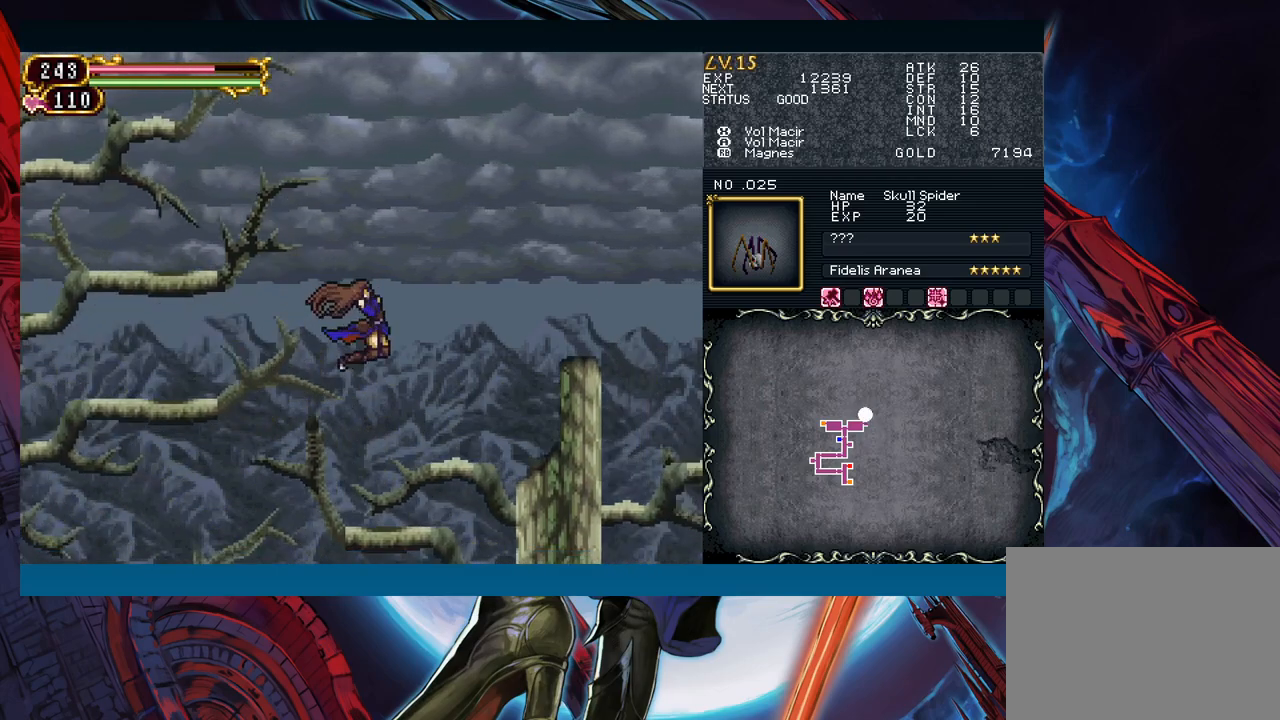
{"buttons": [], "left_stick": "center", "events": [[133, "left_stick", "center"]]}
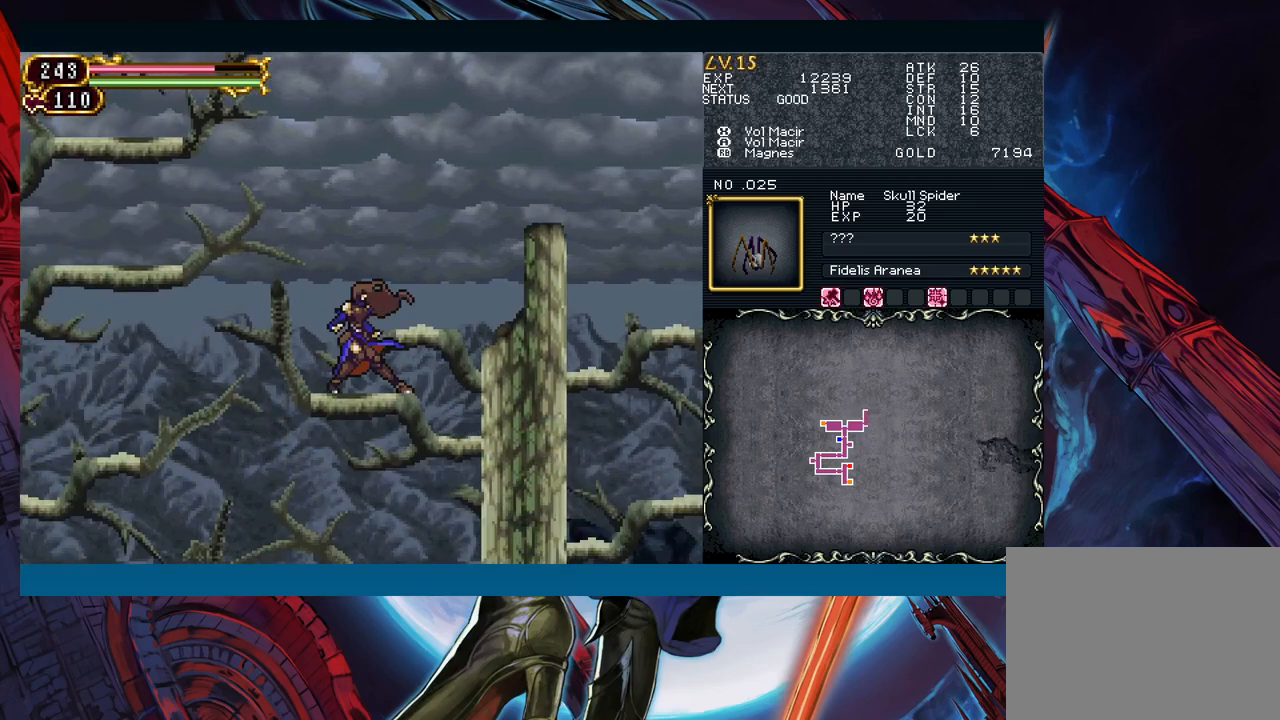
{"buttons": [], "left_stick": "center", "events": [[317, "left_stick", "down"], [367, "B", "down"], [467, "B", "up"], [467, "left_stick", "center"]]}
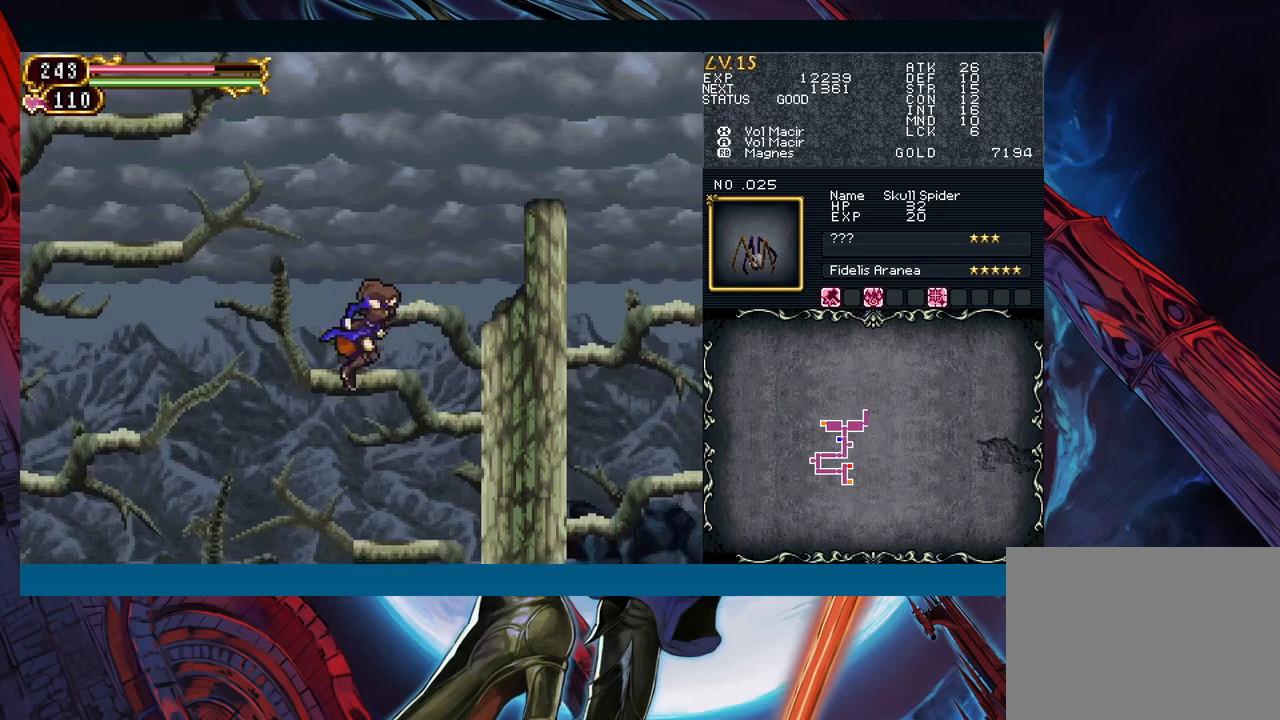
{"buttons": [], "left_stick": "center", "events": [[267, "left_stick", "right"], [350, "left_stick", "center"], [383, "B", "down"], [483, "B", "up"]]}
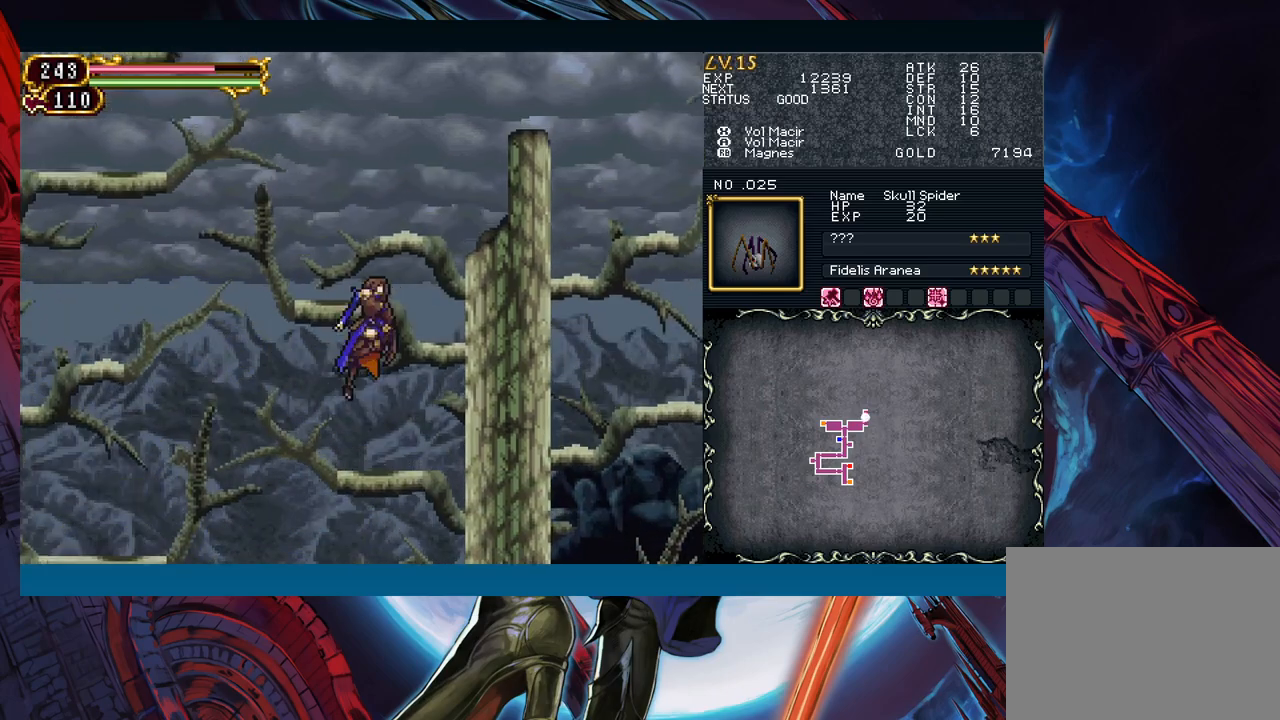
{"buttons": [], "left_stick": "down", "events": [[483, "left_stick", "down"]]}
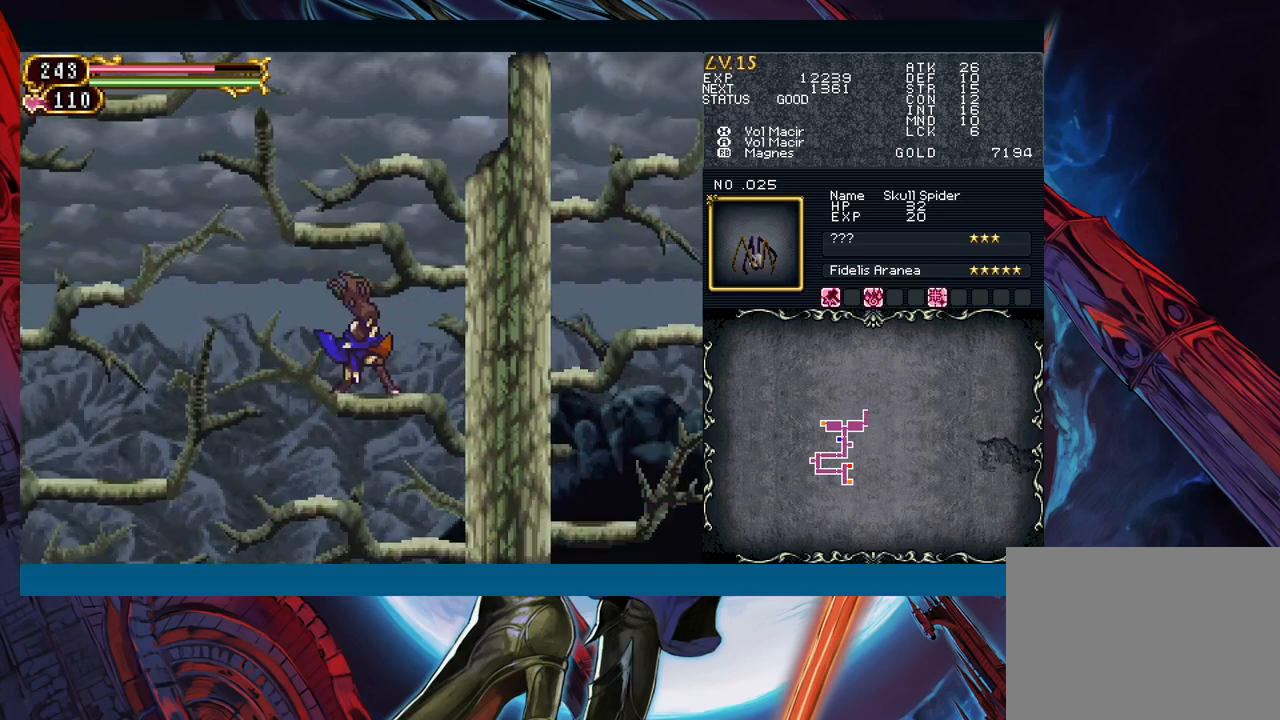
{"buttons": [], "left_stick": "center", "events": [[33, "B", "down"], [117, "B", "up"], [150, "left_stick", "left"], [267, "left_stick", "center"]]}
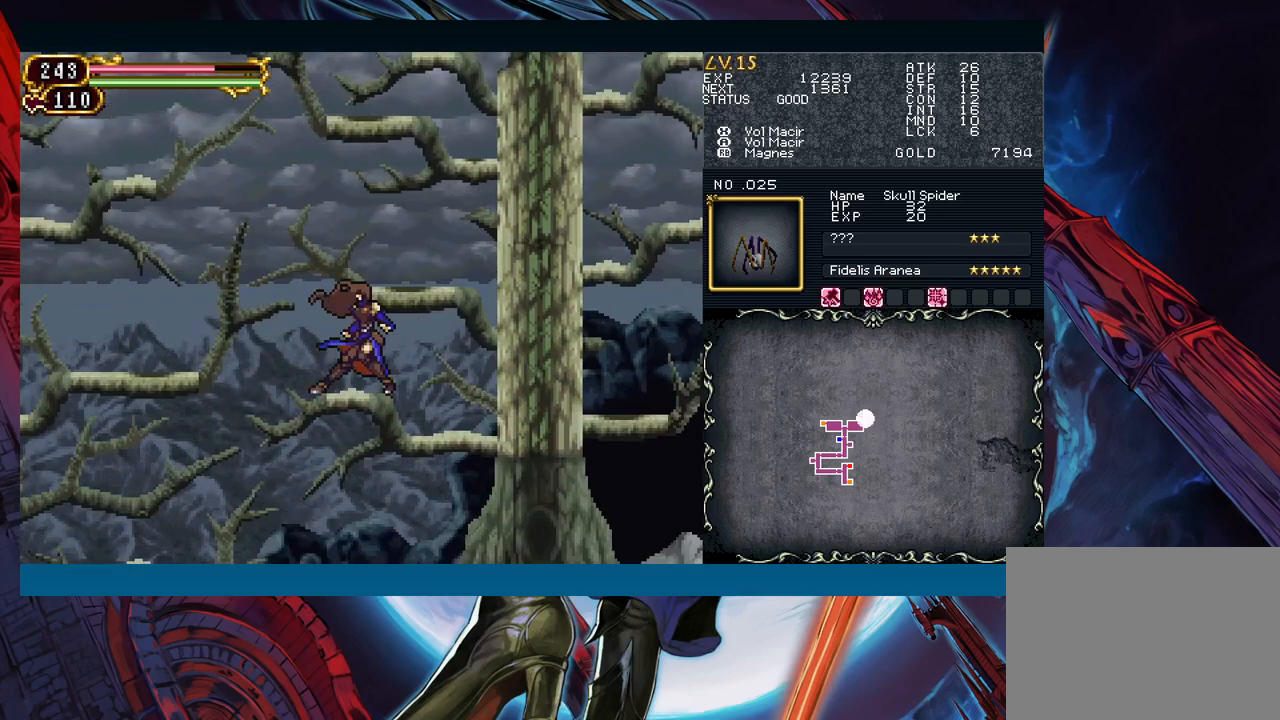
{"buttons": [], "left_stick": "center", "events": []}
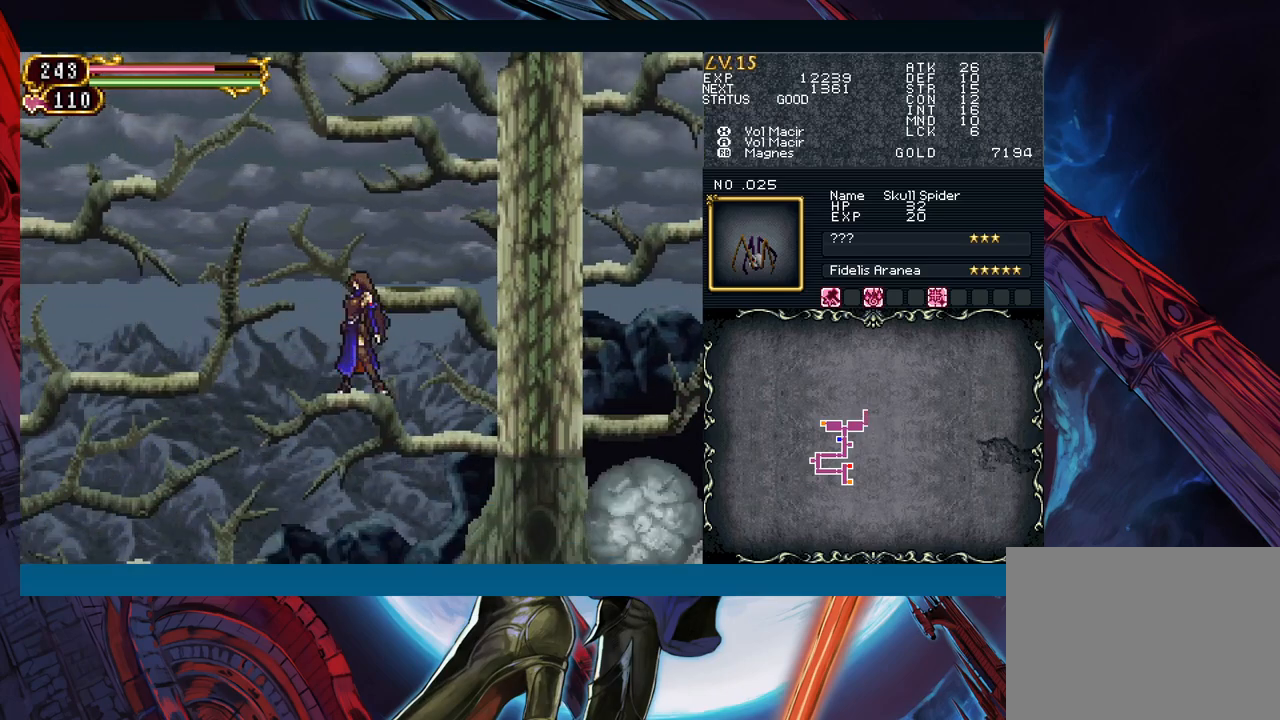
{"buttons": [], "left_stick": "center", "events": []}
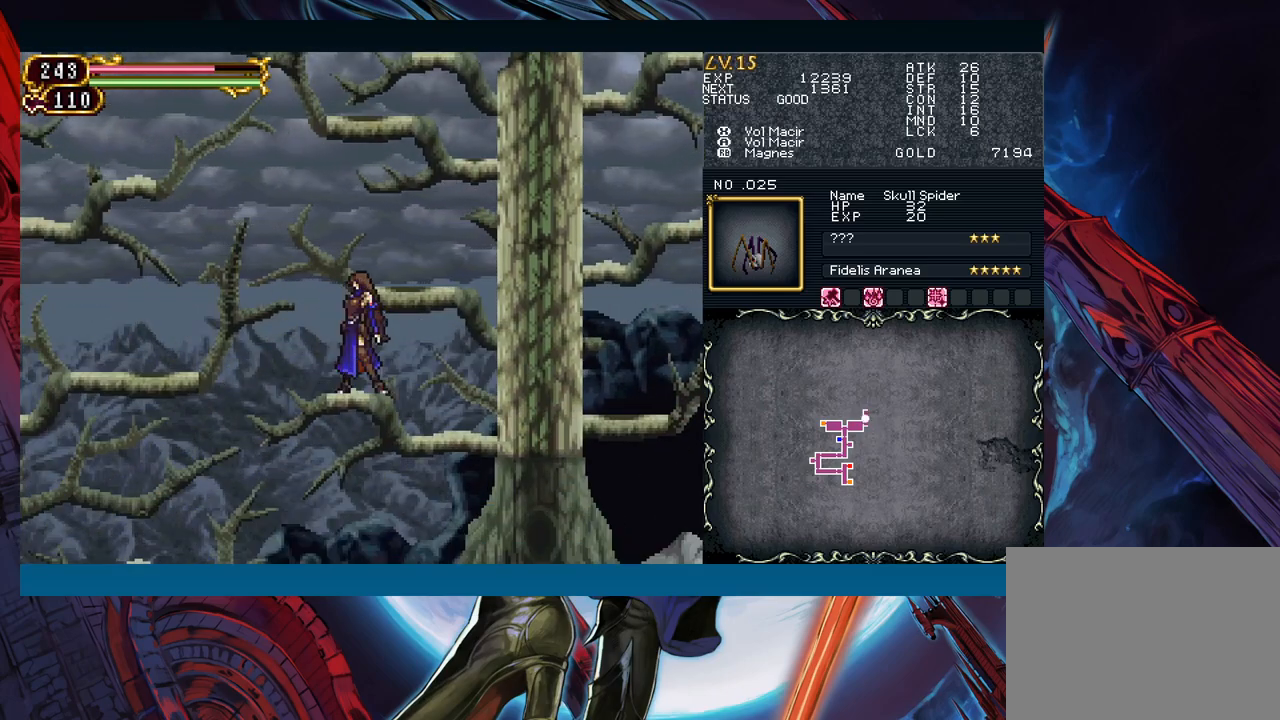
{"buttons": [], "left_stick": "center", "events": []}
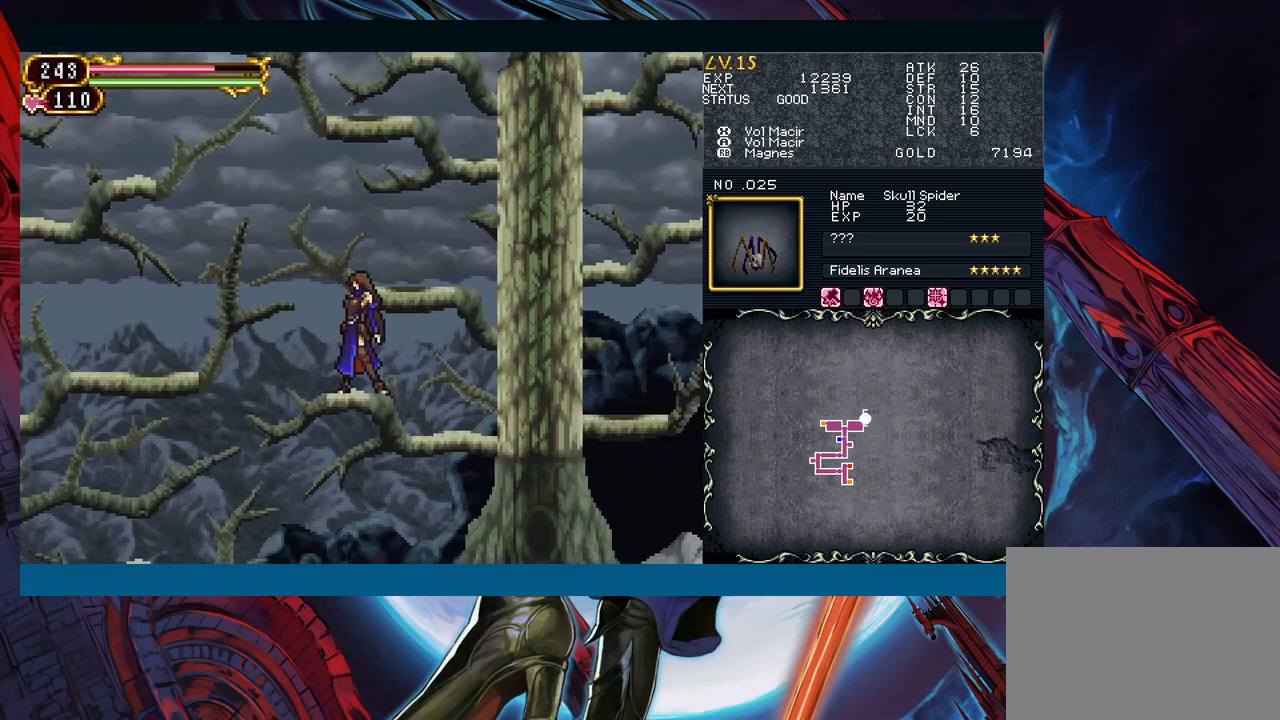
{"buttons": [], "left_stick": "center", "events": []}
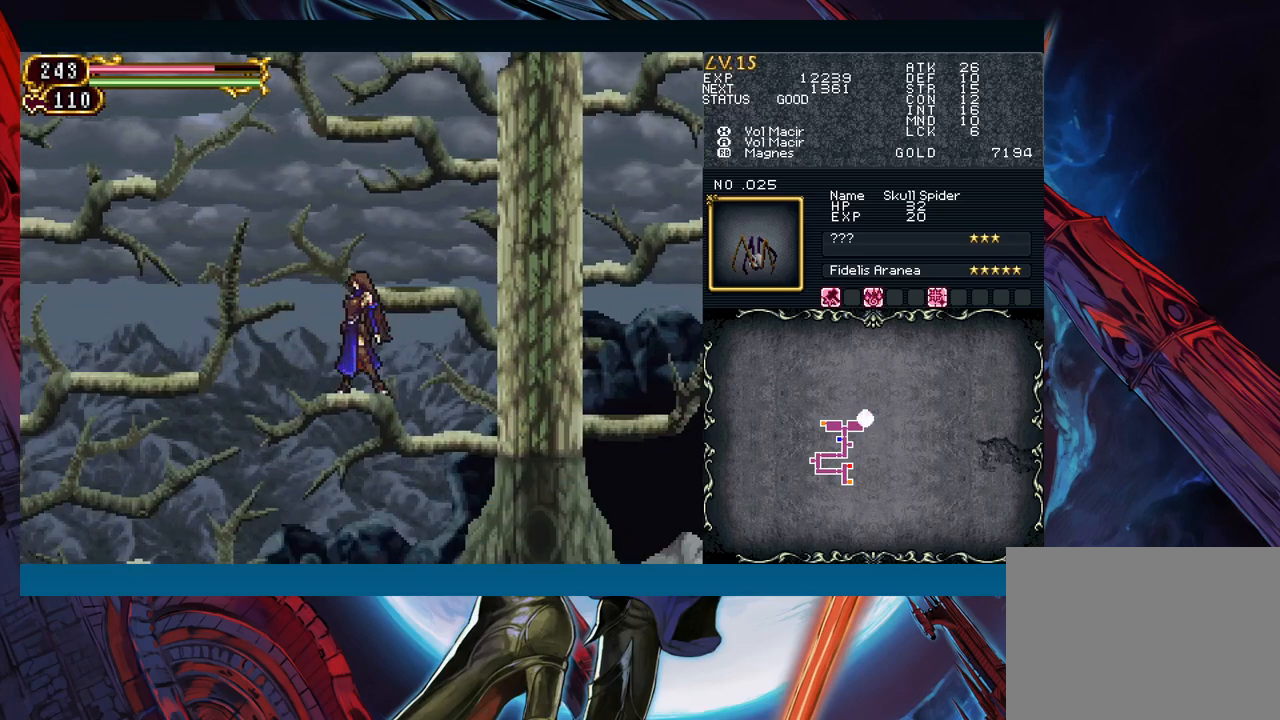
{"buttons": [], "left_stick": "center", "events": []}
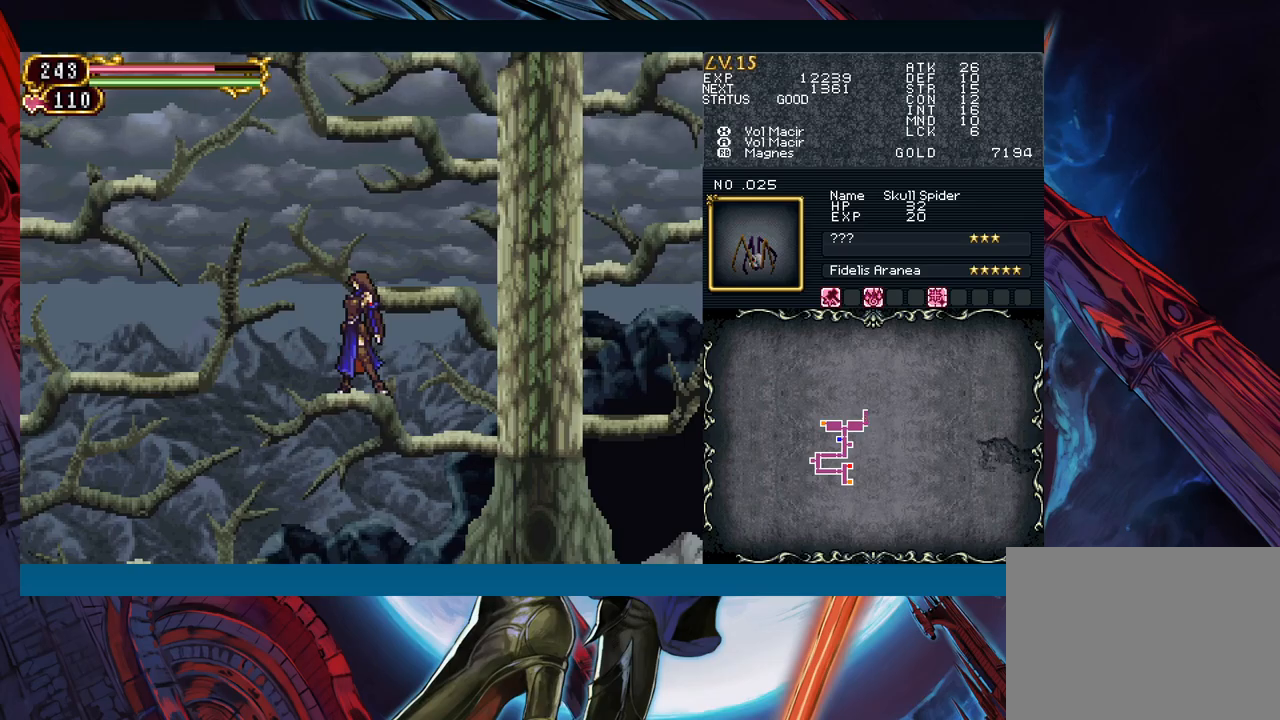
{"buttons": [], "left_stick": "center", "events": []}
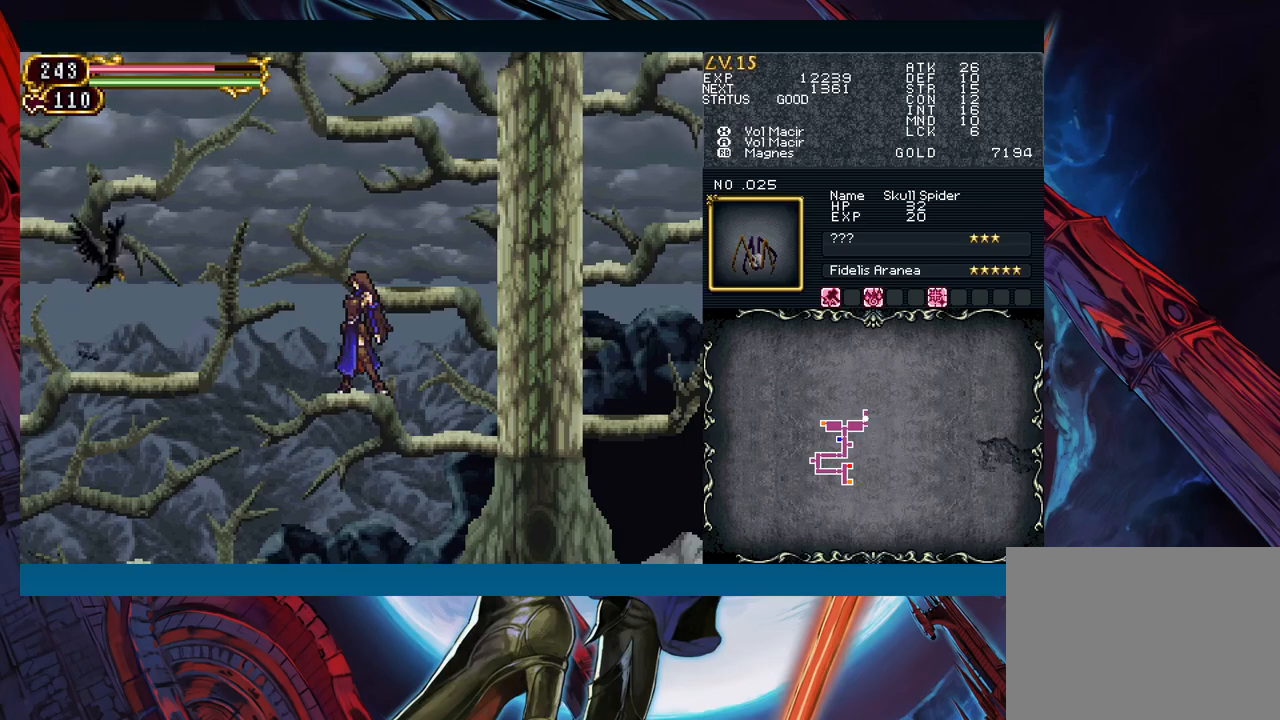
{"buttons": [], "left_stick": "center", "events": [[17, "left_stick", "left"], [133, "A", "down"], [267, "A", "up"], [500, "left_stick", "center"]]}
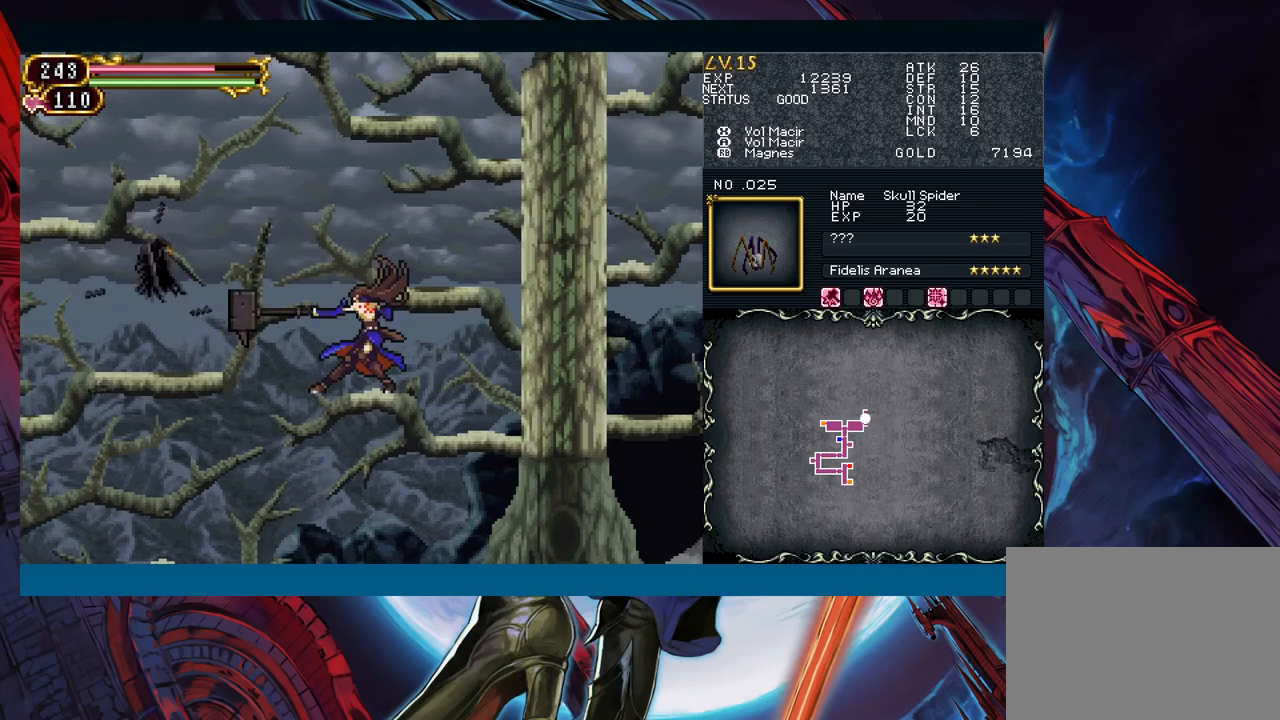
{"buttons": [], "left_stick": "center", "events": []}
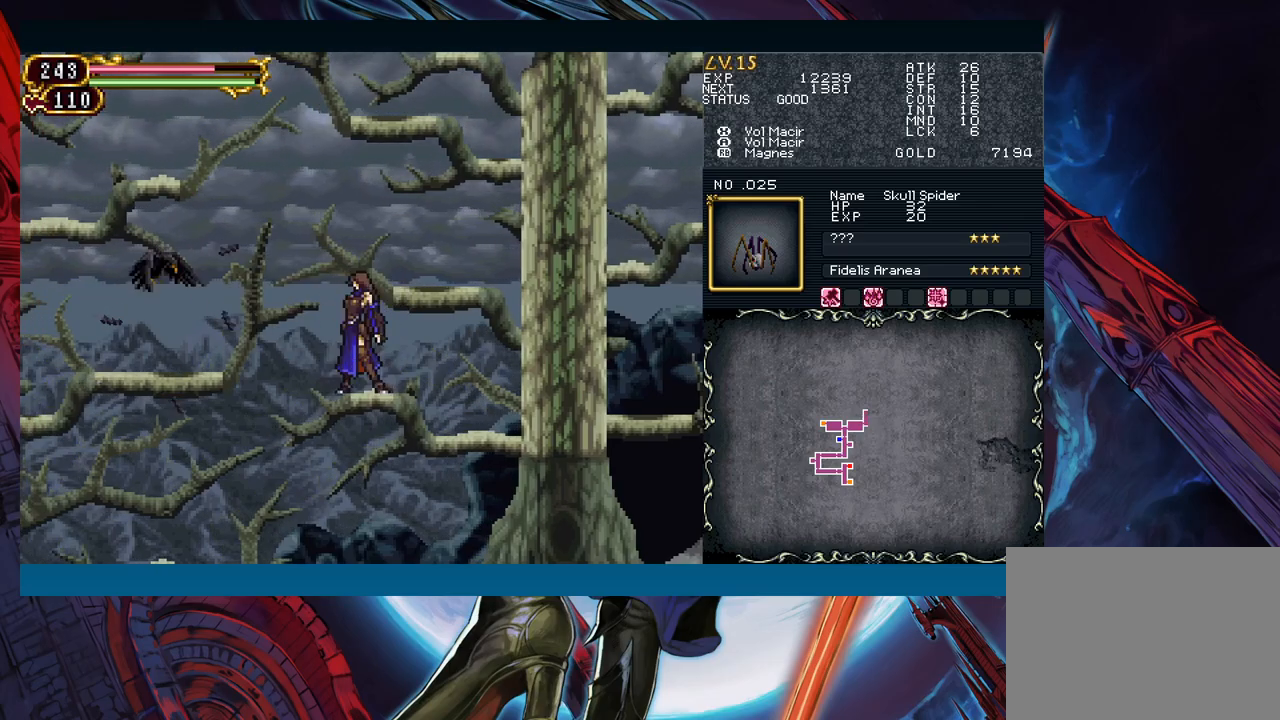
{"buttons": [], "left_stick": "left", "events": [[17, "left_stick", "left"], [33, "B", "down"], [83, "A", "down"], [83, "B", "up"], [167, "A", "up"], [367, "left_stick", "center"], [433, "left_stick", "left"]]}
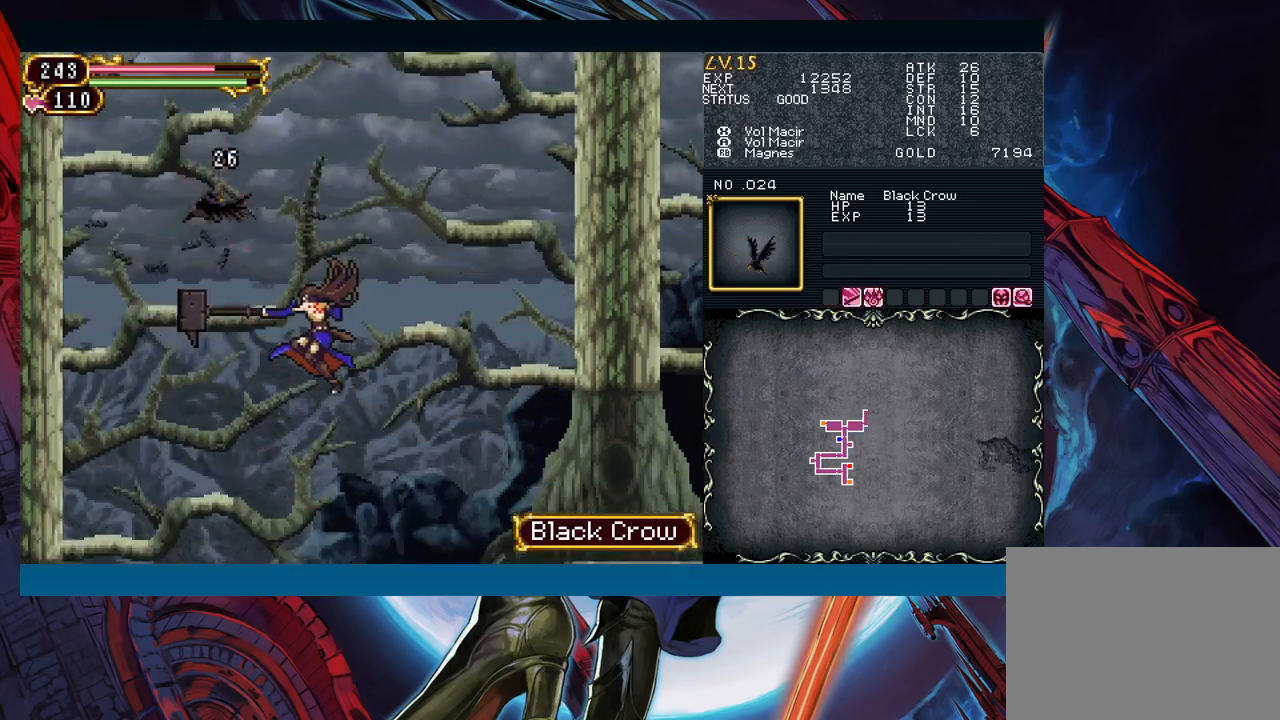
{"buttons": ["B"], "left_stick": "center", "events": [[100, "left_stick", "center"], [483, "B", "down"]]}
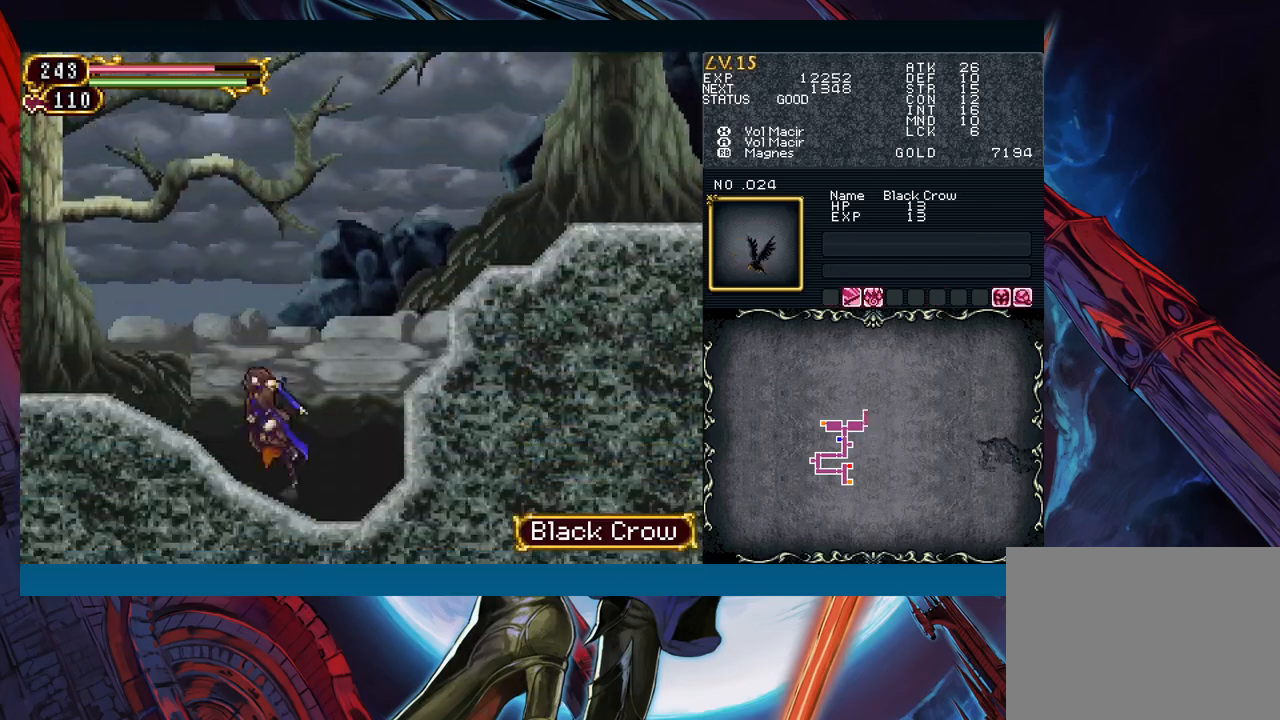
{"buttons": ["B"], "left_stick": "left", "events": [[217, "left_stick", "left"], [417, "B", "up"], [467, "B", "down"]]}
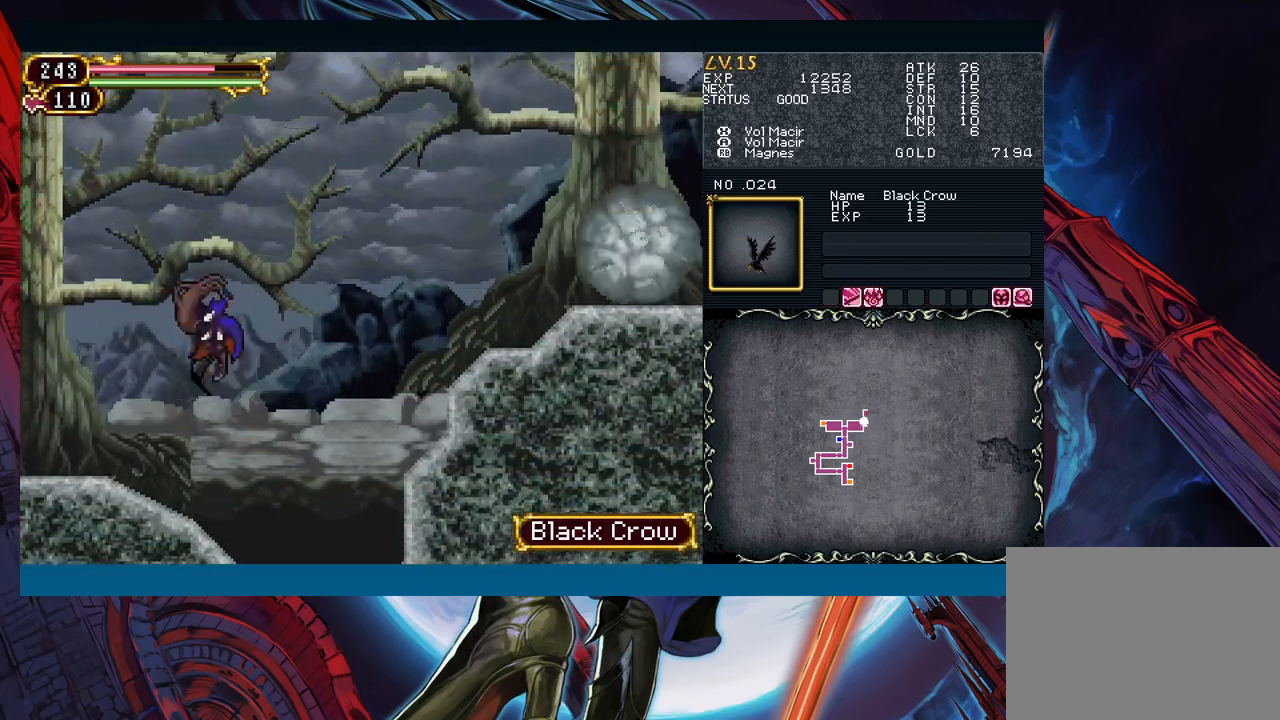
{"buttons": [], "left_stick": "right", "events": [[333, "B", "up"], [417, "left_stick", "center"], [483, "left_stick", "right"]]}
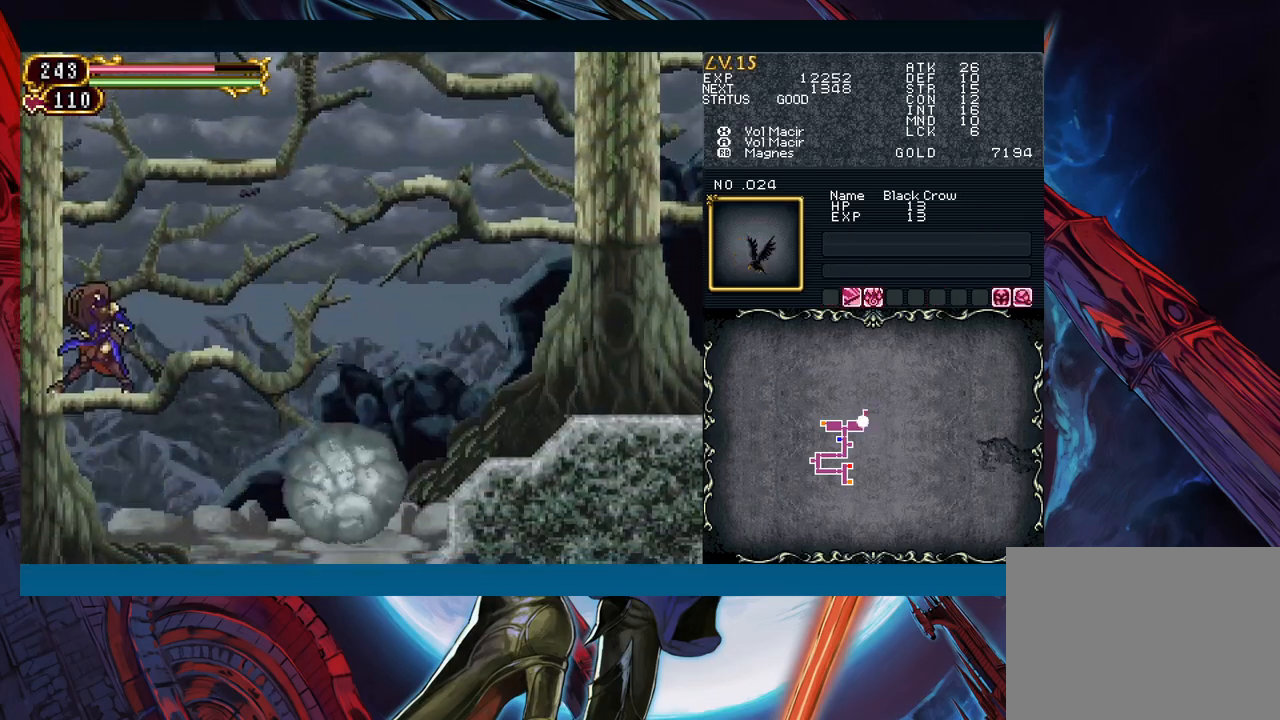
{"buttons": ["B"], "left_stick": "center", "events": [[67, "B", "down"], [383, "B", "up"], [433, "B", "down"], [500, "left_stick", "center"]]}
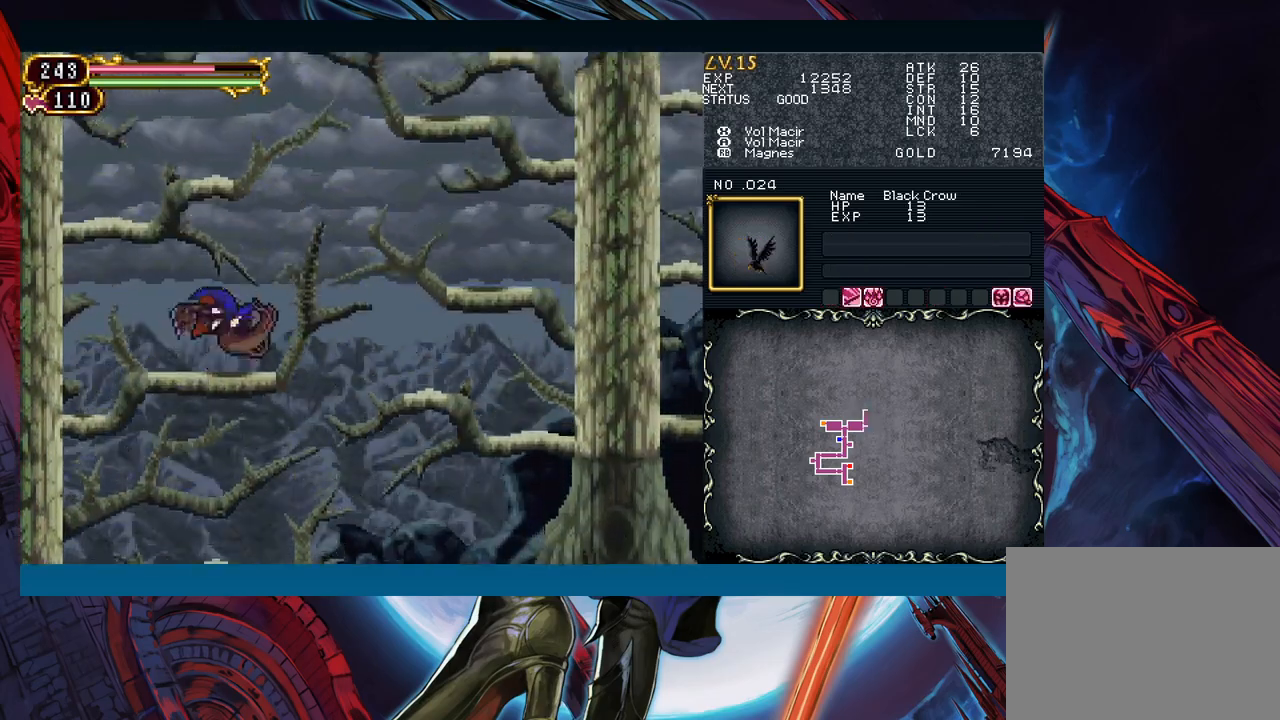
{"buttons": ["B"], "left_stick": "right", "events": [[117, "B", "up"], [117, "left_stick", "down"], [167, "B", "down"], [233, "B", "up"], [267, "left_stick", "right"], [300, "B", "down"]]}
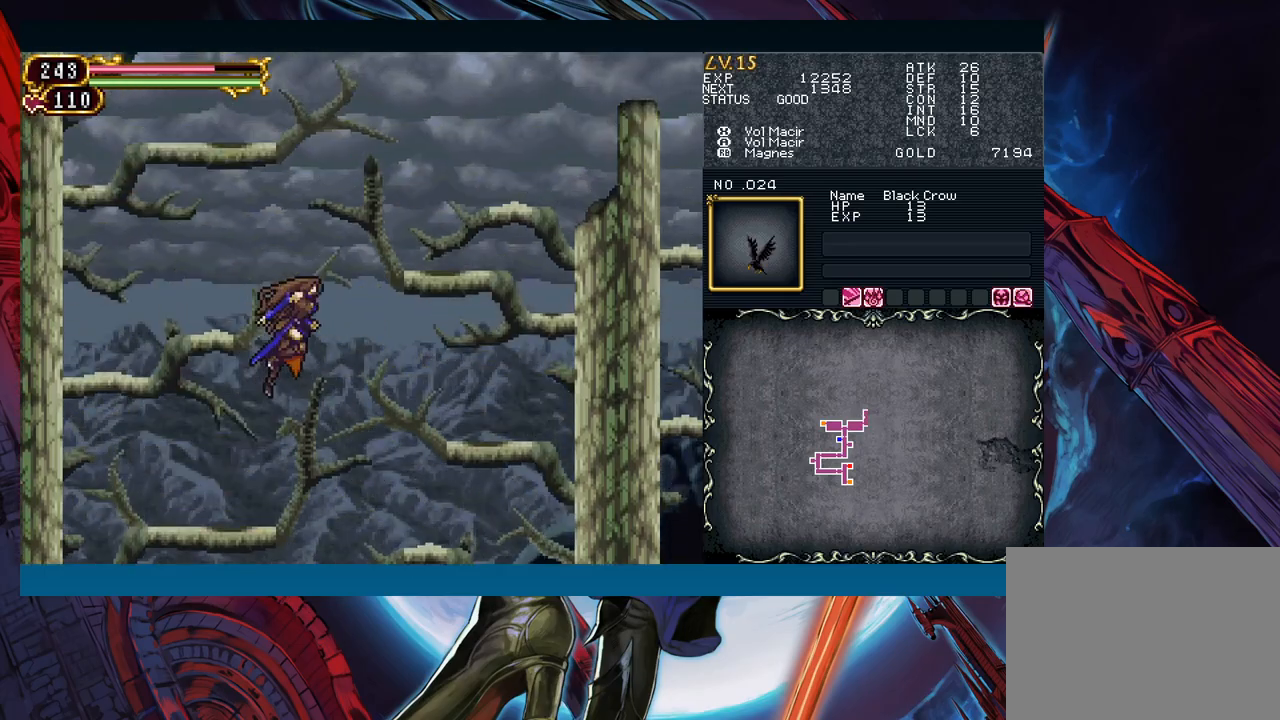
{"buttons": [], "left_stick": "down-right", "events": [[83, "B", "up"], [167, "B", "down"], [417, "left_stick", "down-right"], [467, "B", "up"]]}
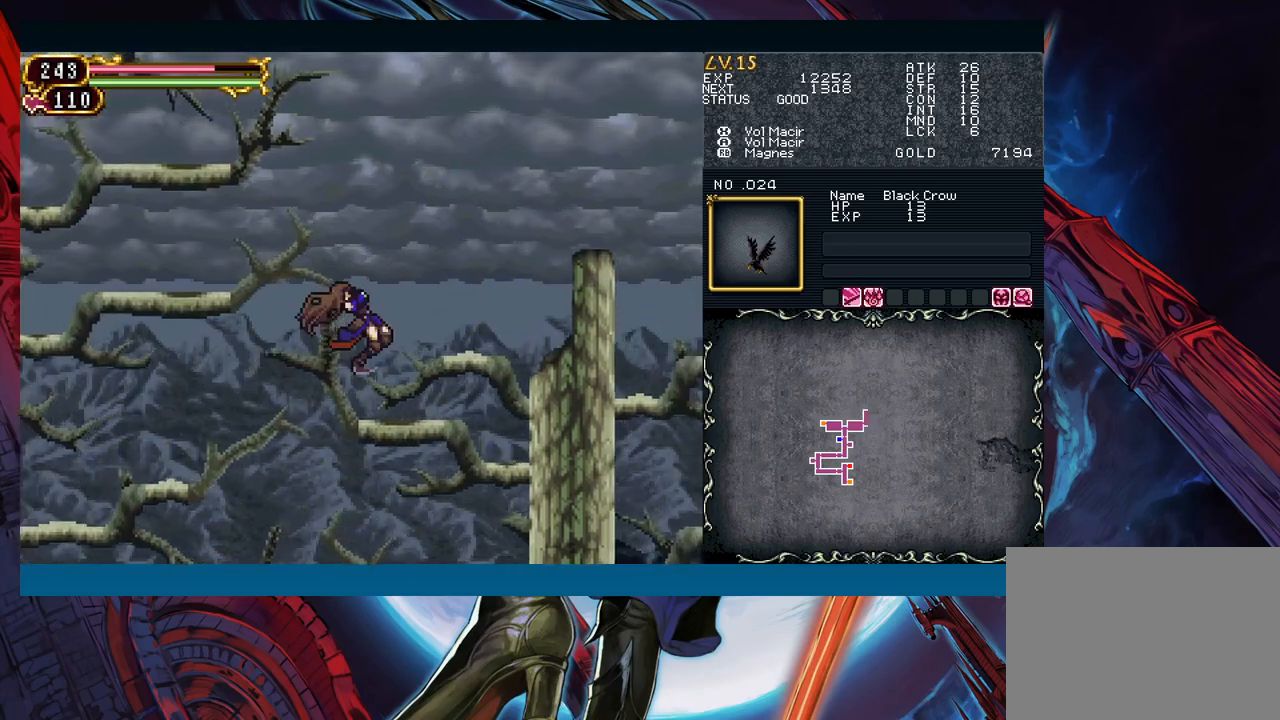
{"buttons": ["B"], "left_stick": "right", "events": [[33, "B", "down"], [67, "B", "up"], [67, "left_stick", "right"], [133, "B", "down"], [367, "B", "up"], [500, "B", "down"]]}
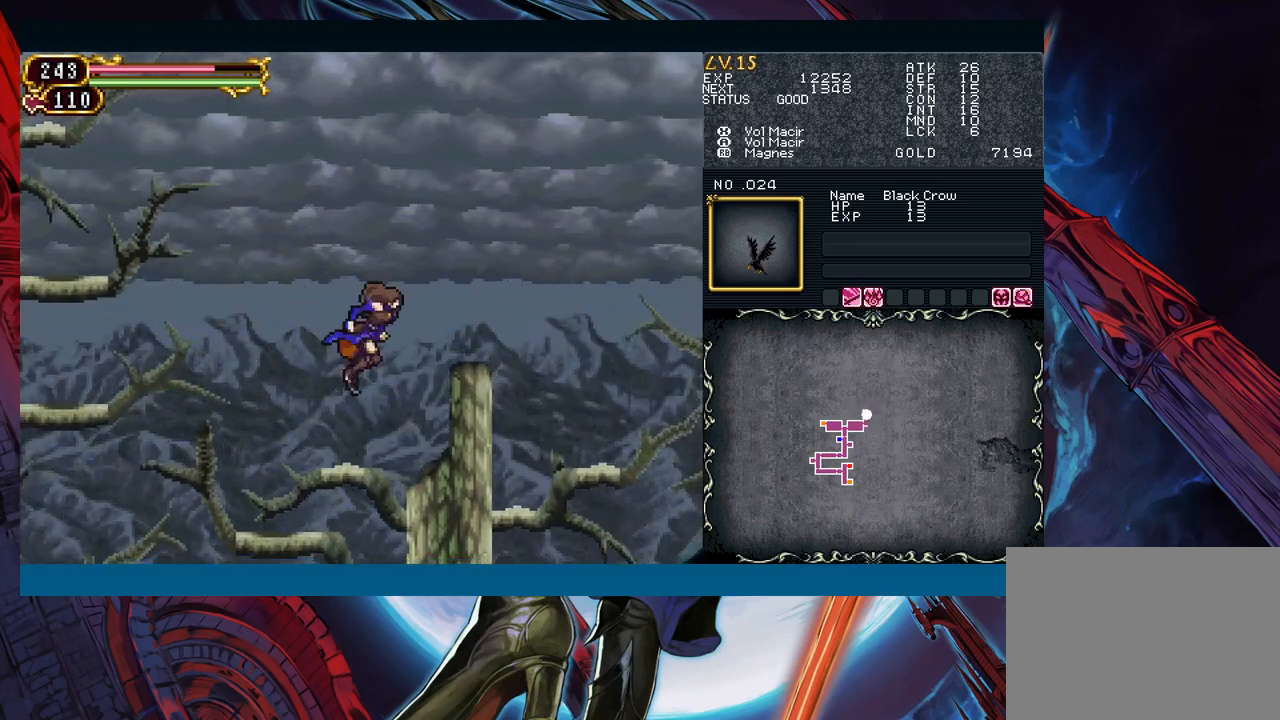
{"buttons": [], "left_stick": "right", "events": [[150, "B", "up"]]}
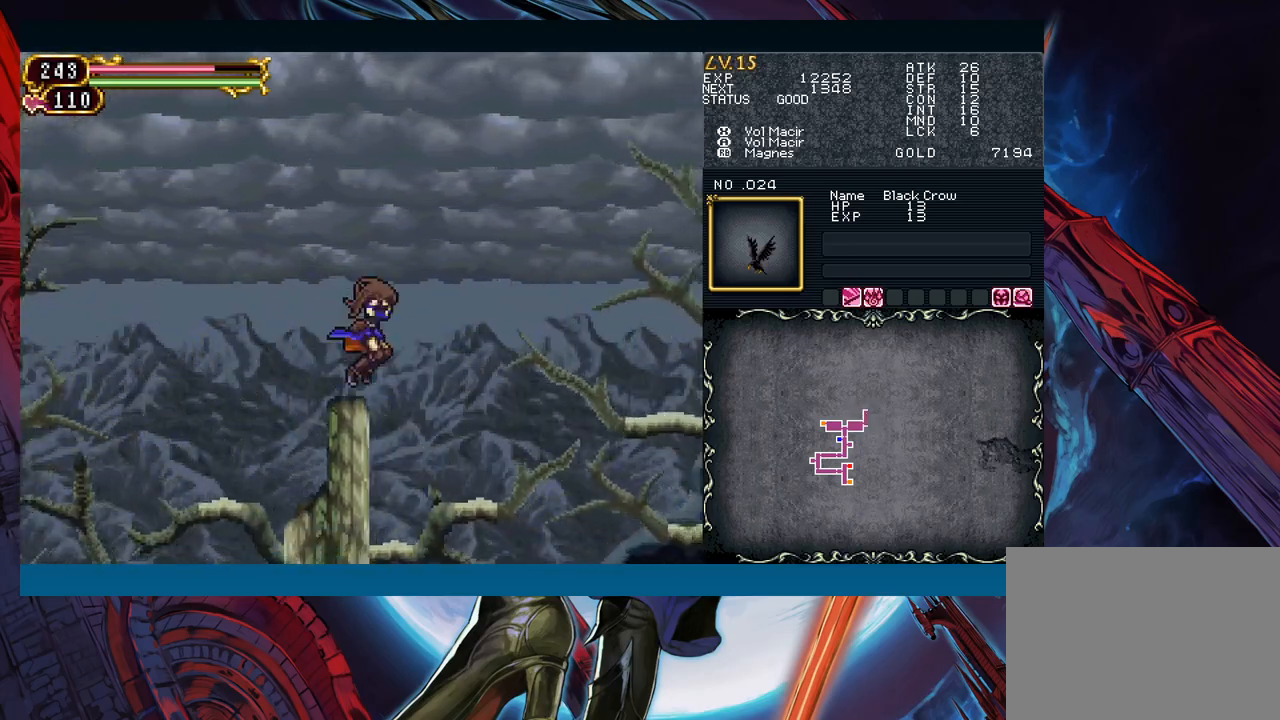
{"buttons": ["B"], "left_stick": "right", "events": [[417, "B", "down"]]}